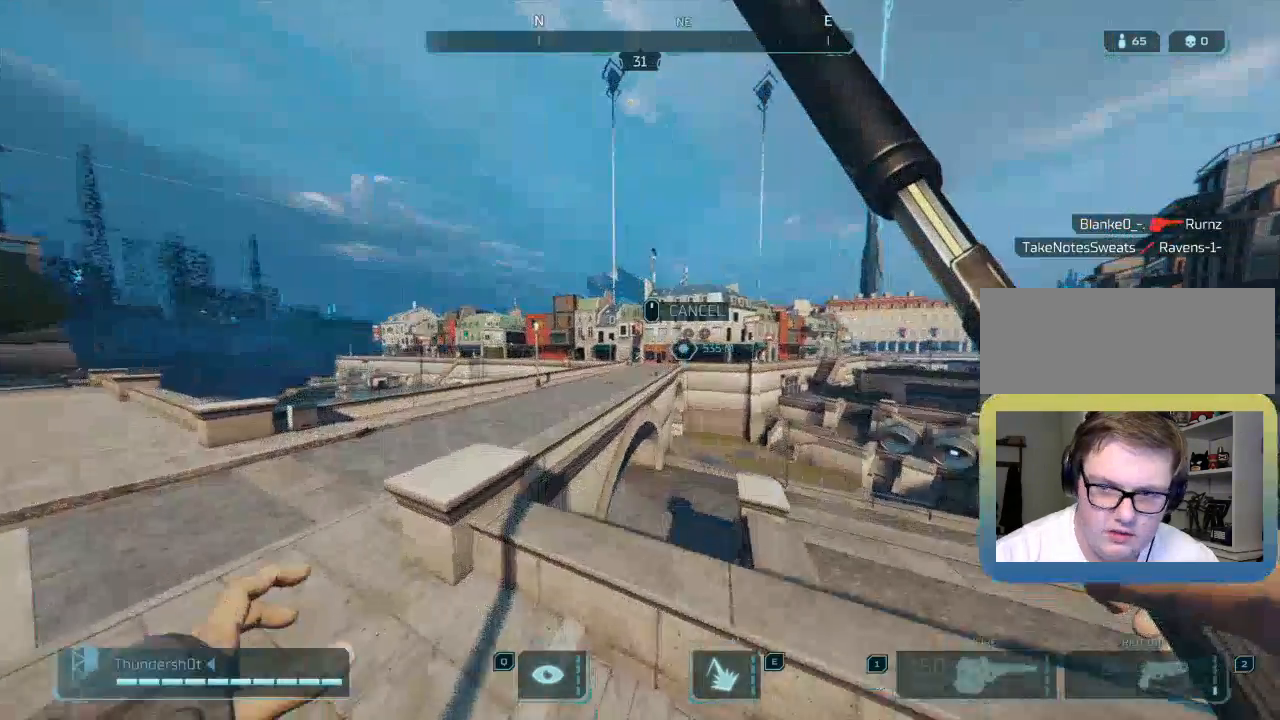
Gameplay with keyboard; each line is a JSON object with the keys held at the frame after it. "events" lists presses ("down") and releases ("up") of "a", "caps_lock", "ctrl", "d", "down", "e", "escape", "f", "left", "q", "r", "right", "s", "shift", "space", "t", "tab", "up" and "w" between this image and that frame as [ms after this image, input, new state], when the widget could be followed in between. No other keys are recorded. Mouse input is not recorded.
{"keys": ["shift", "space", "w"], "events": [[467, "space", "down"]]}
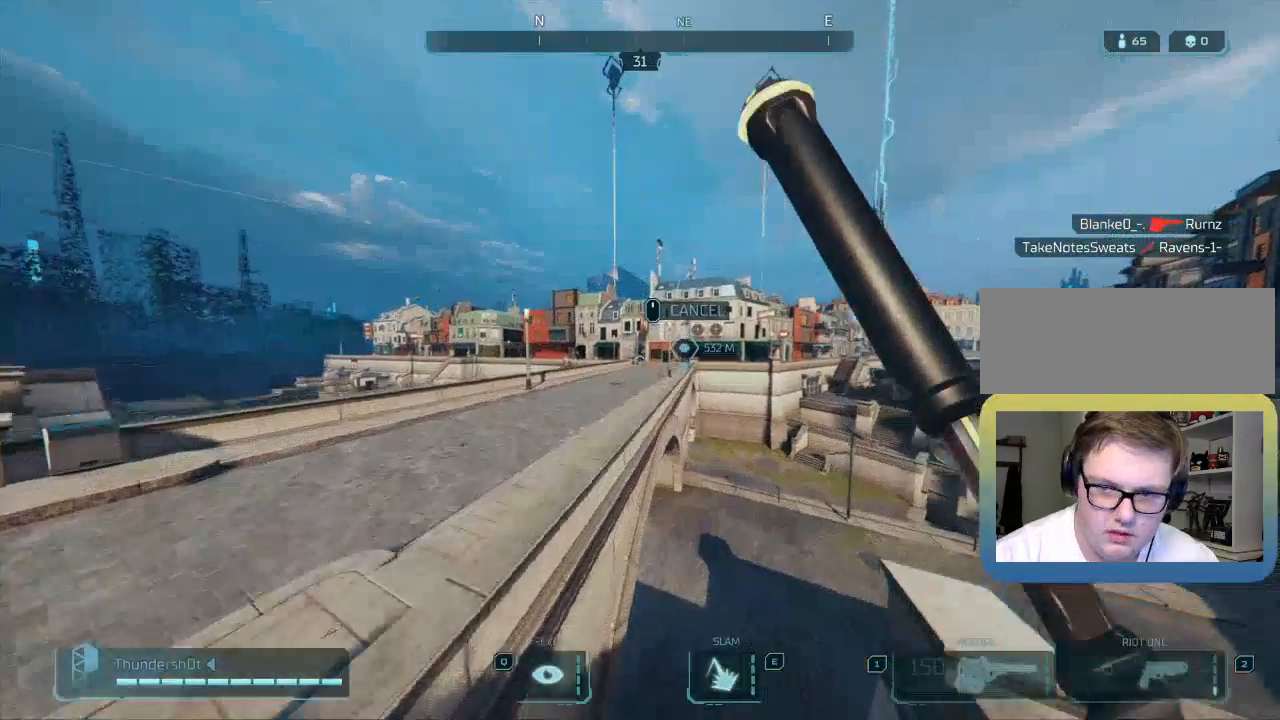
{"keys": ["shift", "w"], "events": [[100, "space", "up"]]}
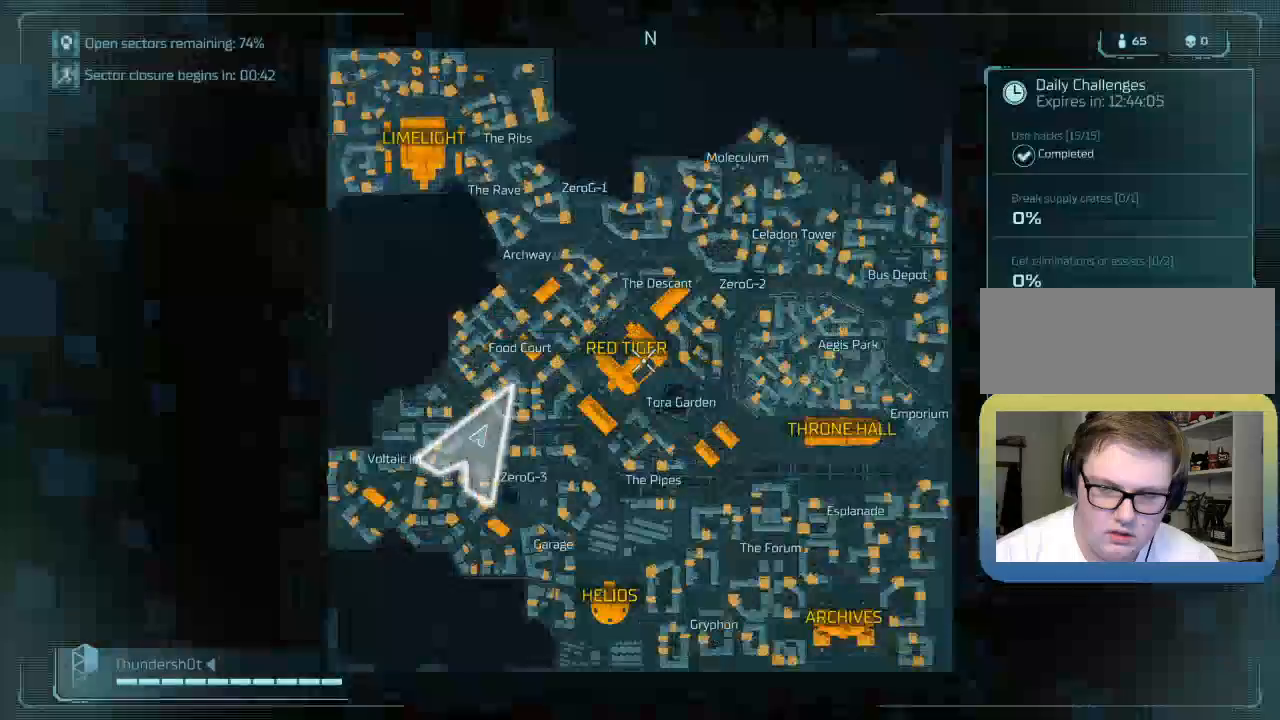
{"keys": ["shift", "w"], "events": []}
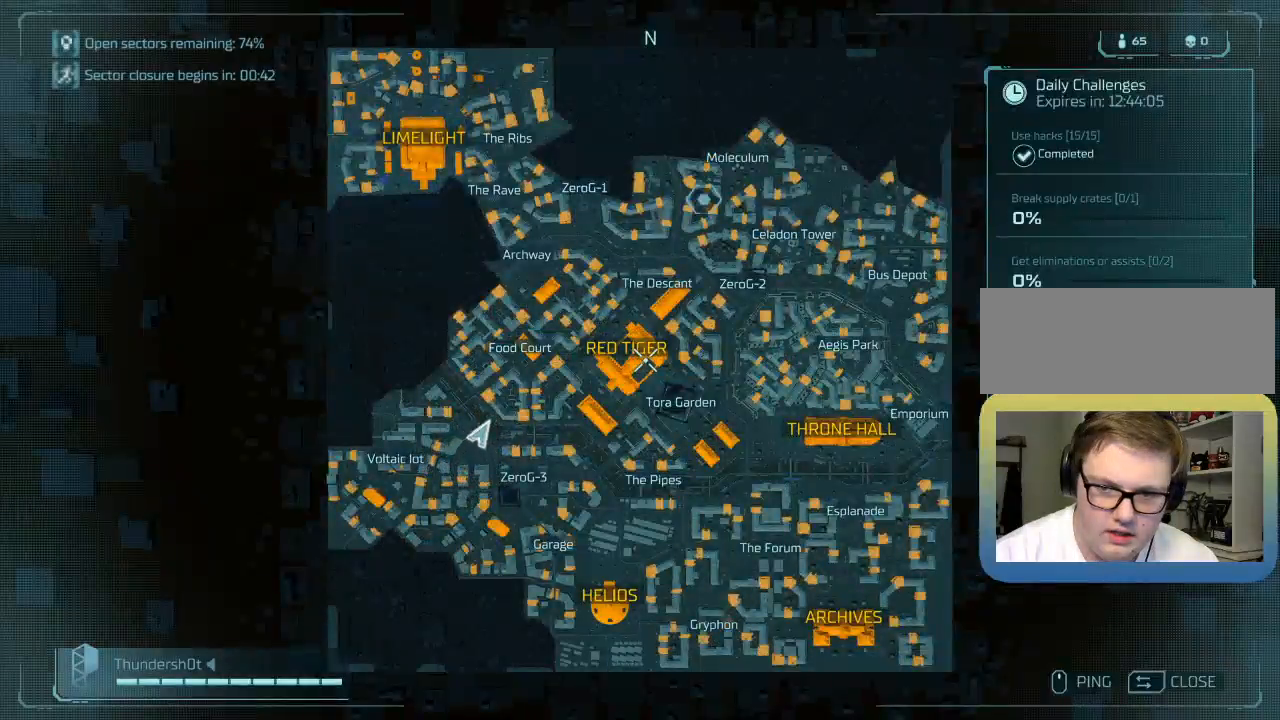
{"keys": ["shift", "w"], "events": []}
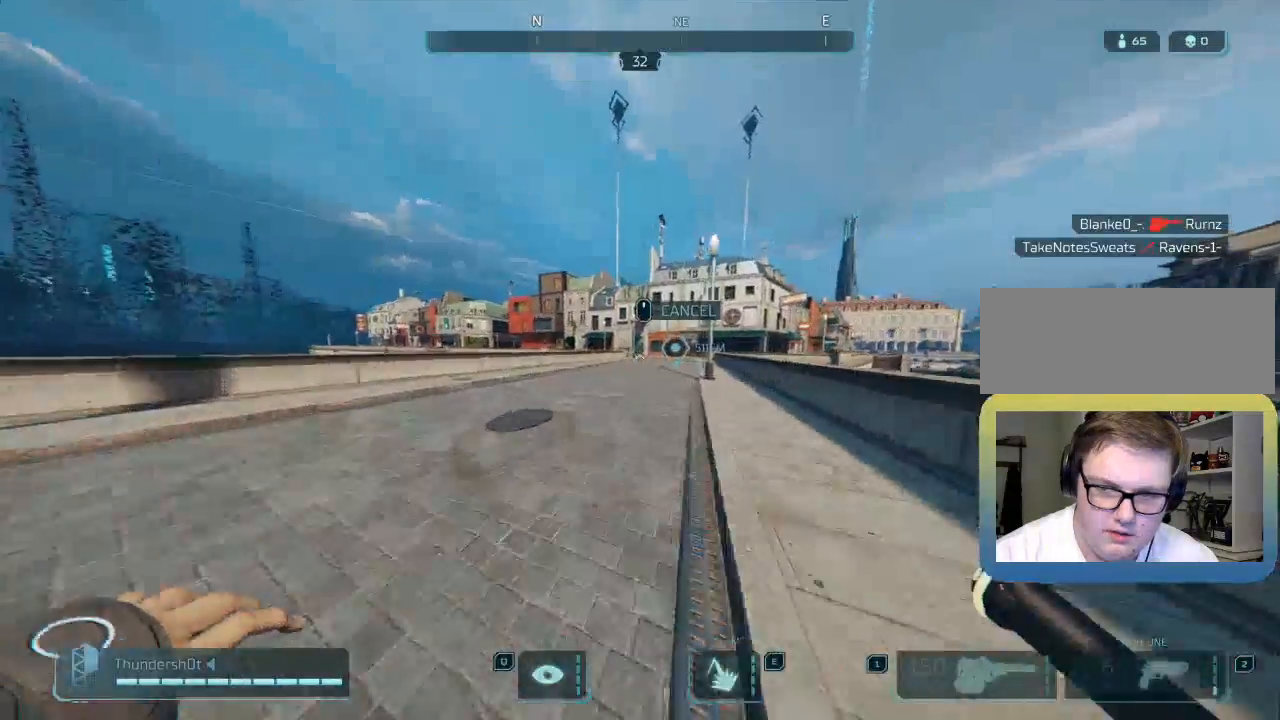
{"keys": ["shift", "w"], "events": []}
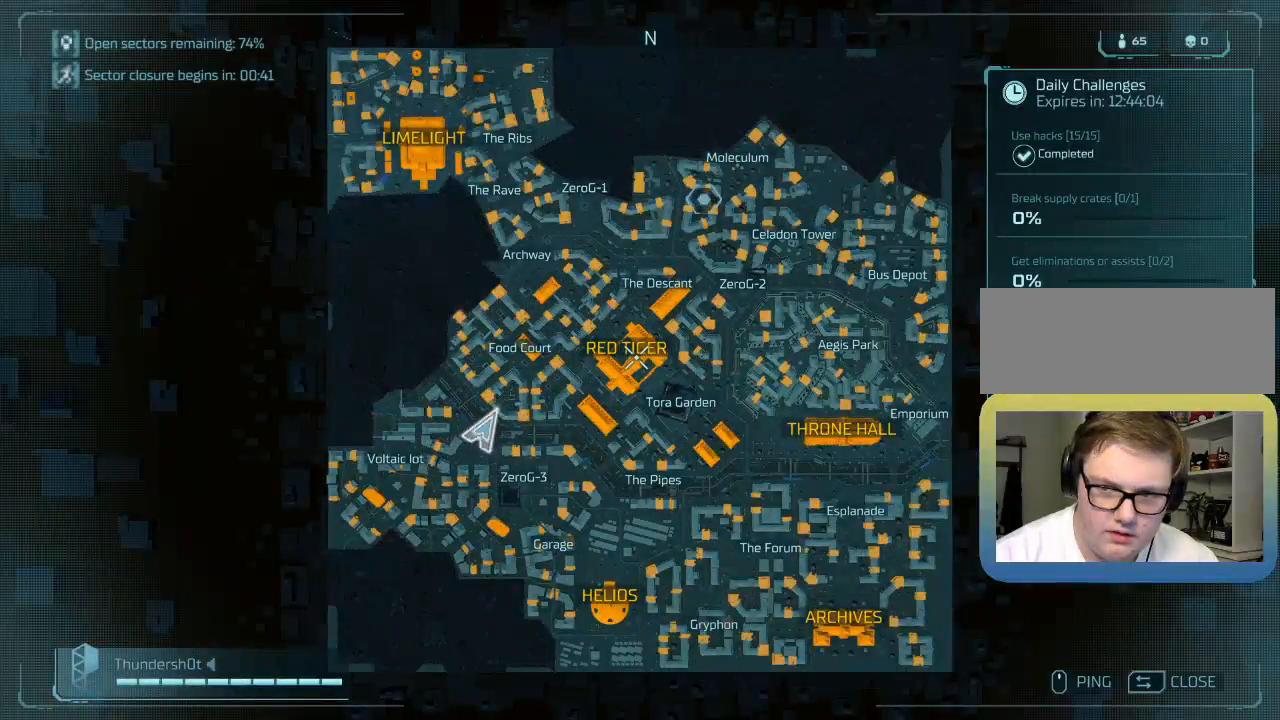
{"keys": ["shift", "w"], "events": []}
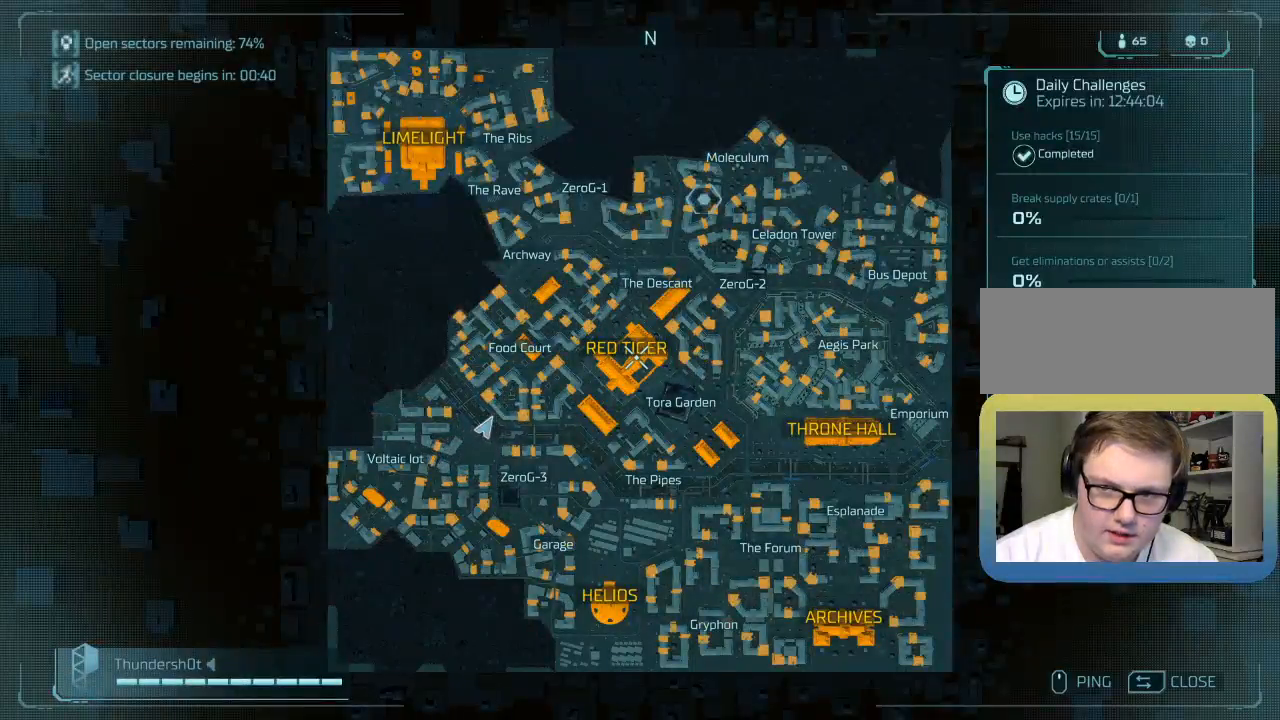
{"keys": ["shift", "w"], "events": []}
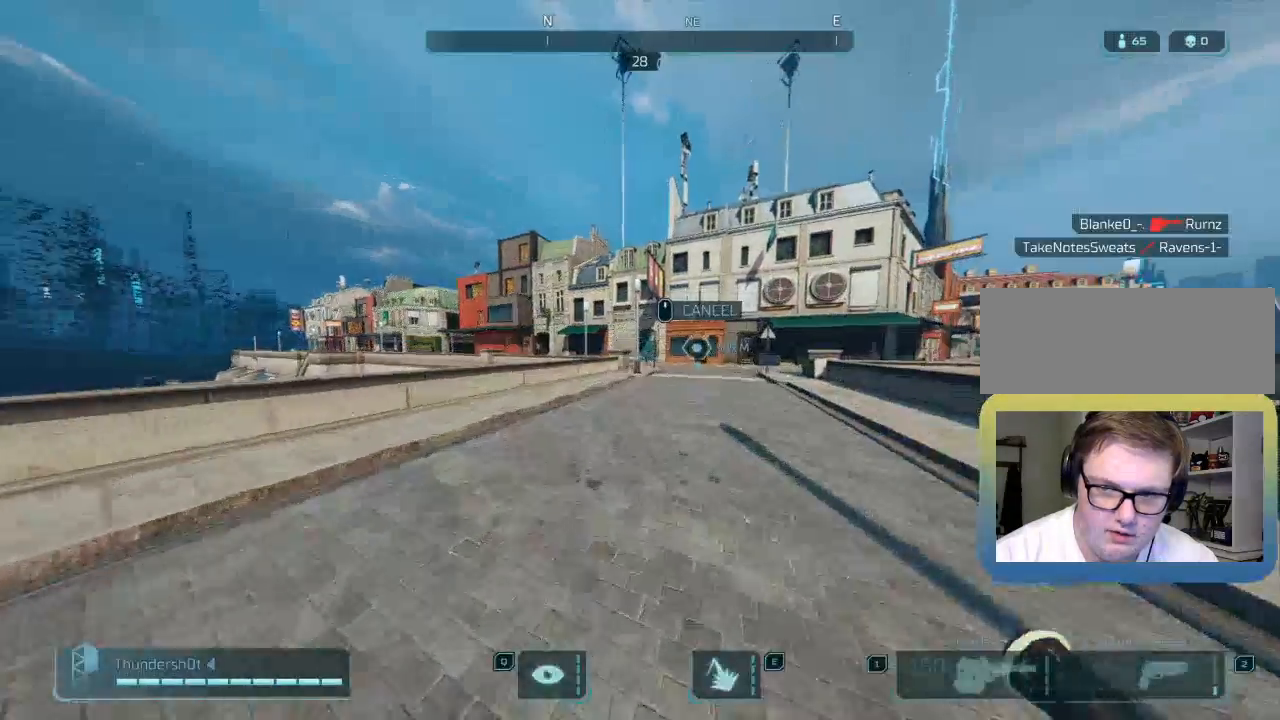
{"keys": ["space", "w"], "events": [[483, "shift", "up"], [483, "space", "down"]]}
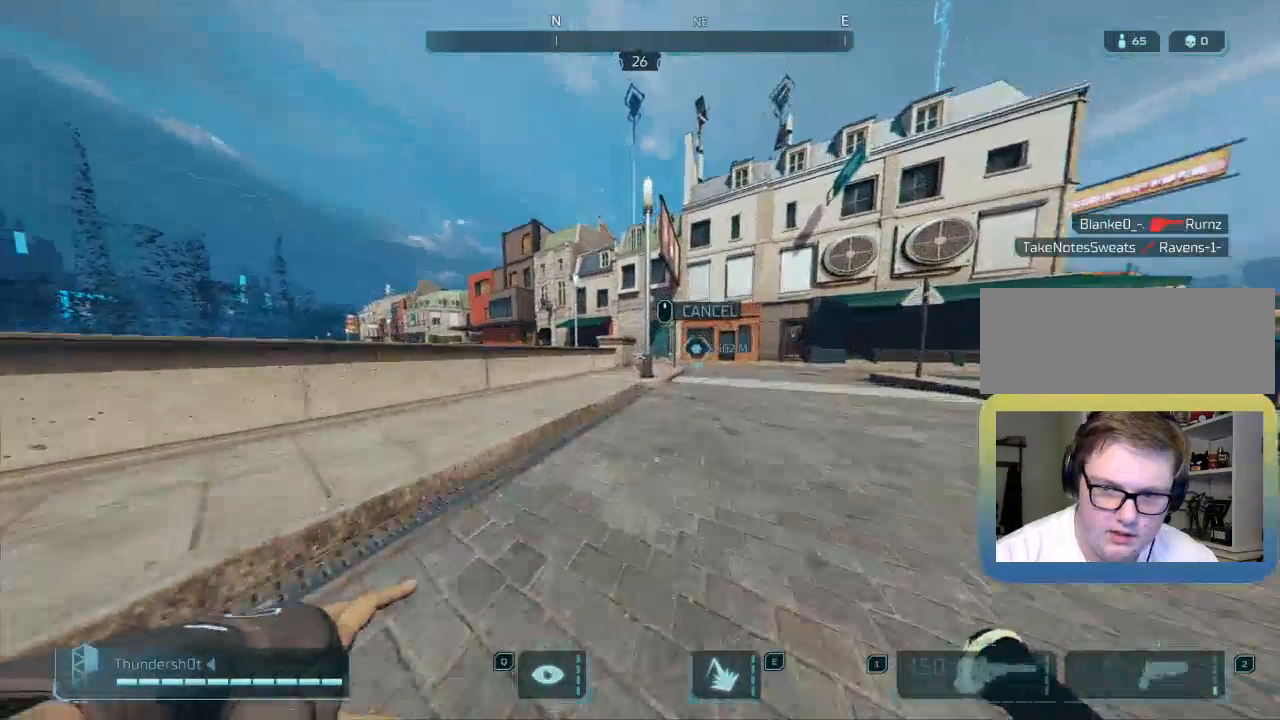
{"keys": ["shift", "w"], "events": [[150, "shift", "down"], [233, "space", "up"]]}
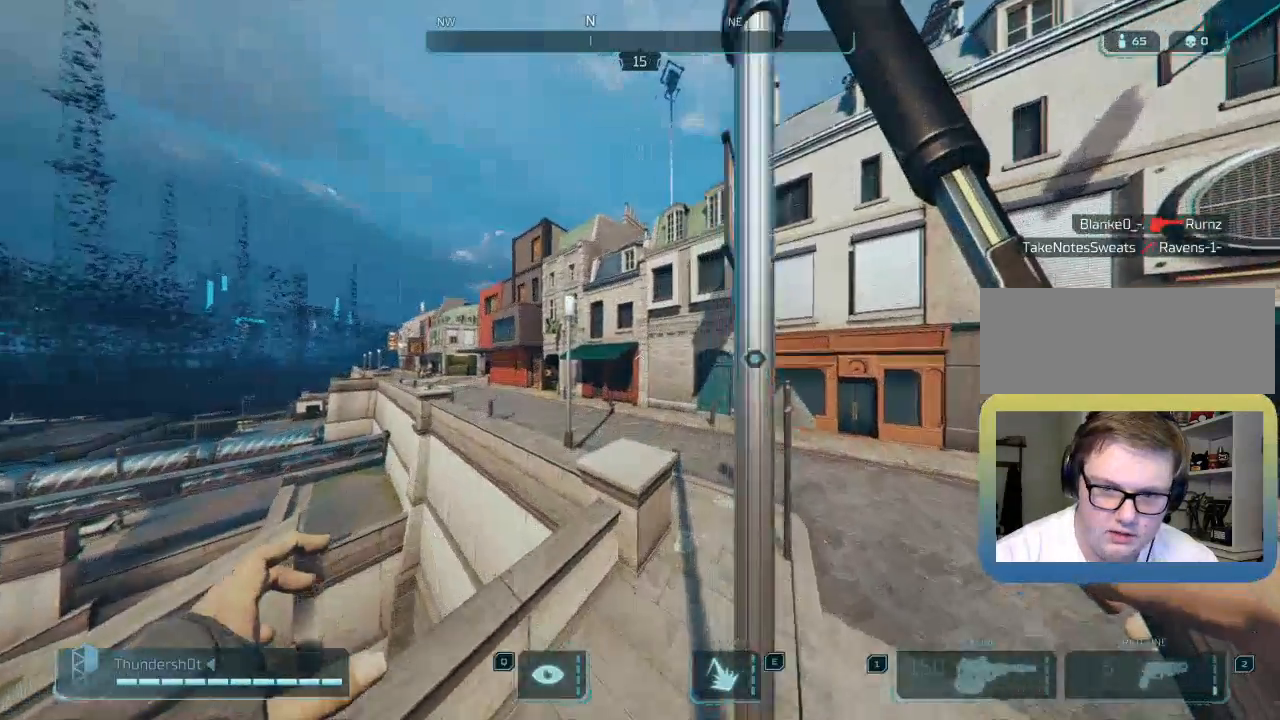
{"keys": ["shift", "w"], "events": [[67, "a", "down"], [250, "a", "up"], [250, "space", "down"], [467, "space", "up"]]}
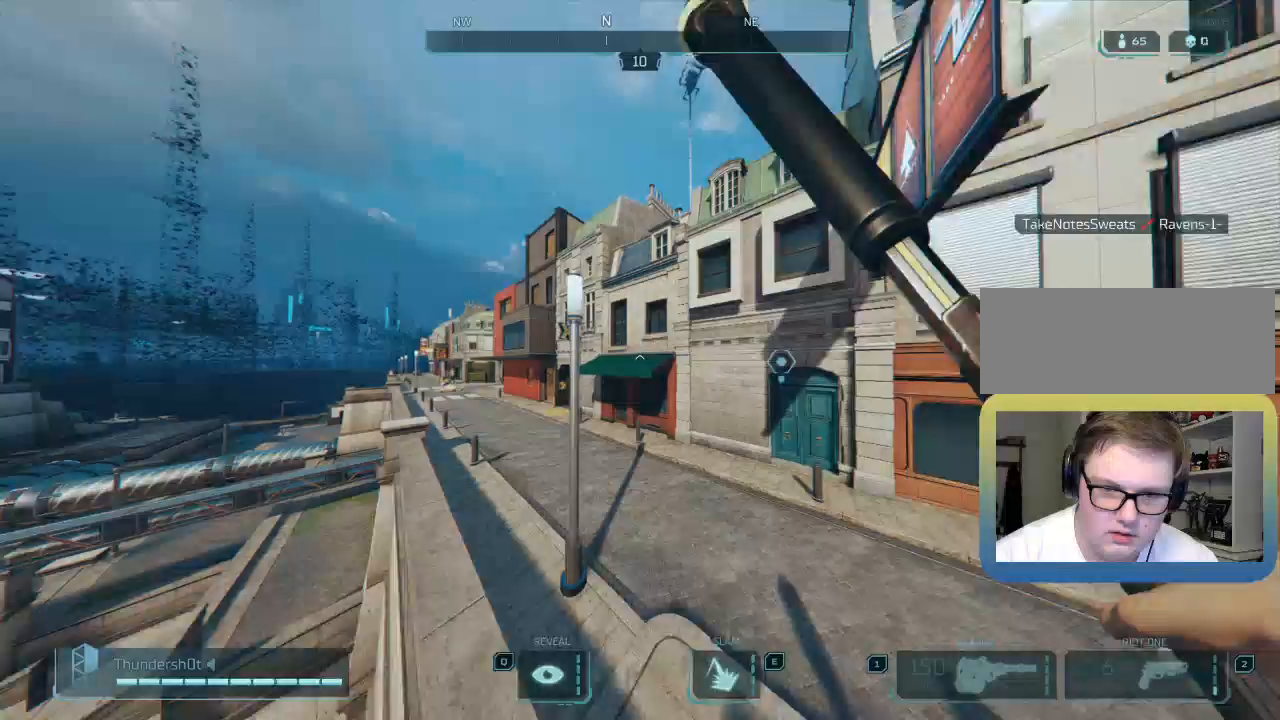
{"keys": ["a", "shift", "w"], "events": [[117, "a", "down"]]}
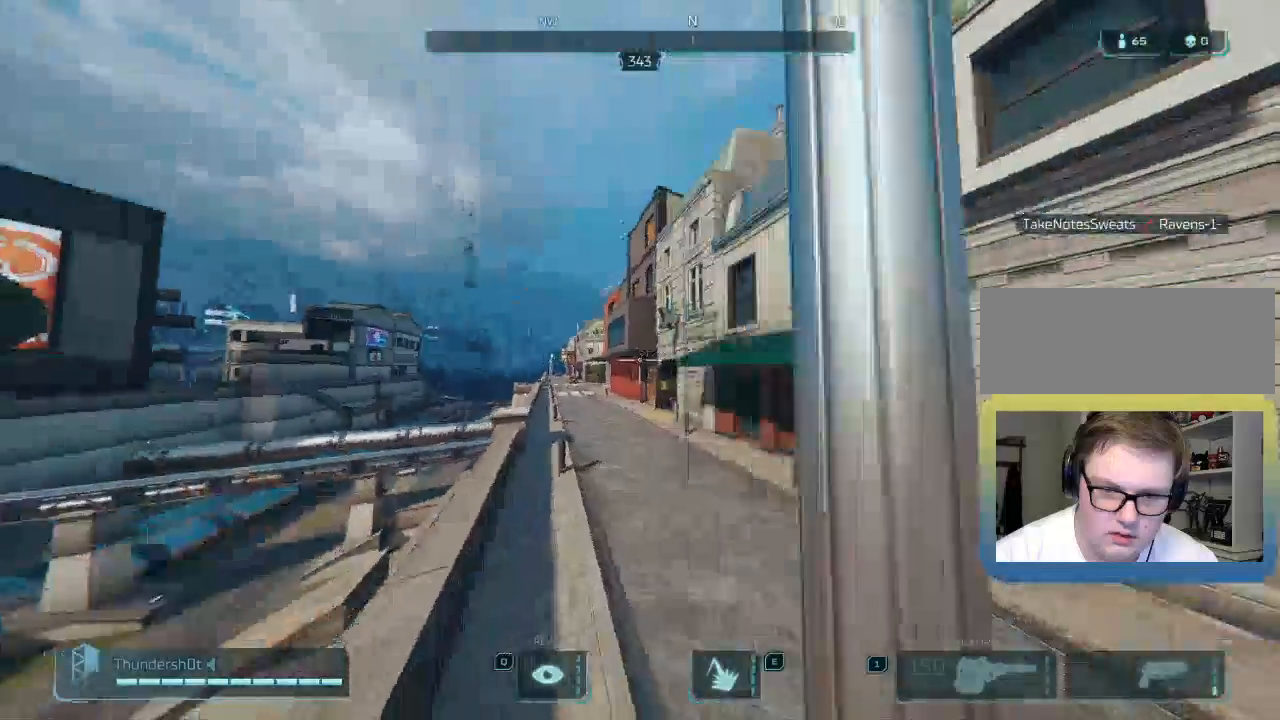
{"keys": ["shift", "w"], "events": [[17, "a", "up"]]}
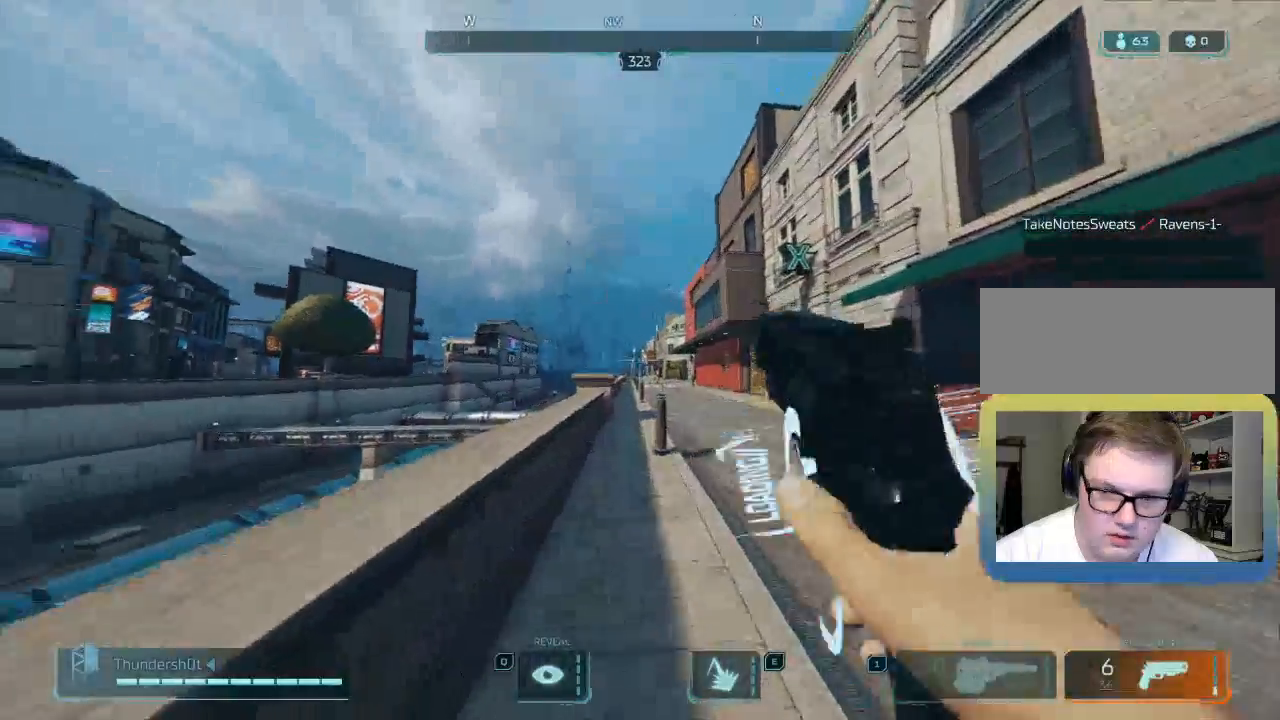
{"keys": ["shift", "w"], "events": [[33, "space", "down"], [217, "space", "up"]]}
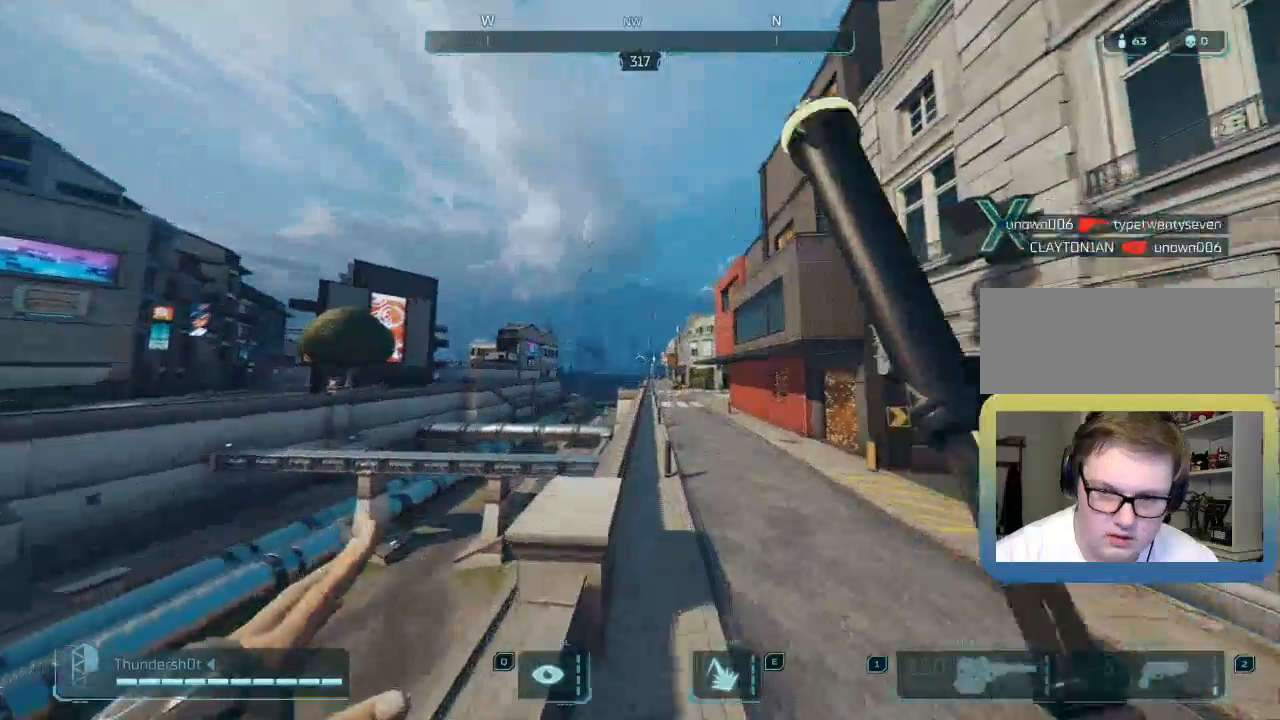
{"keys": ["shift", "w"], "events": []}
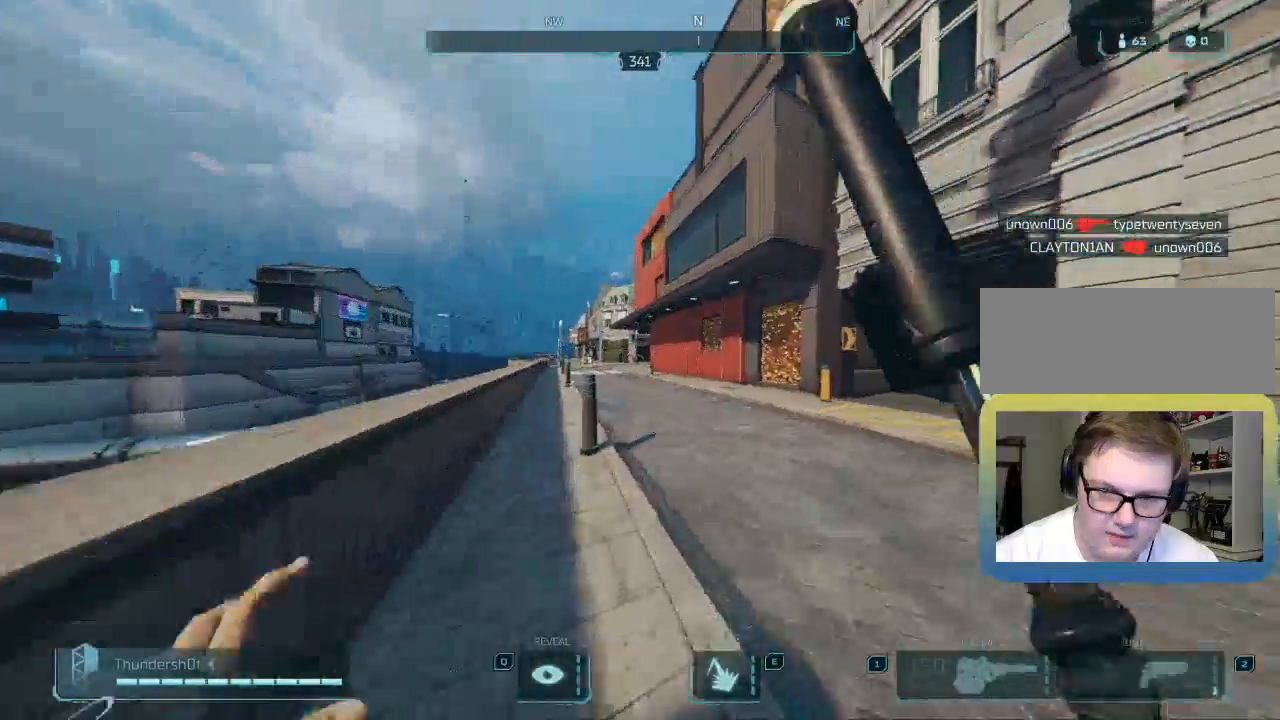
{"keys": ["shift", "w"], "events": []}
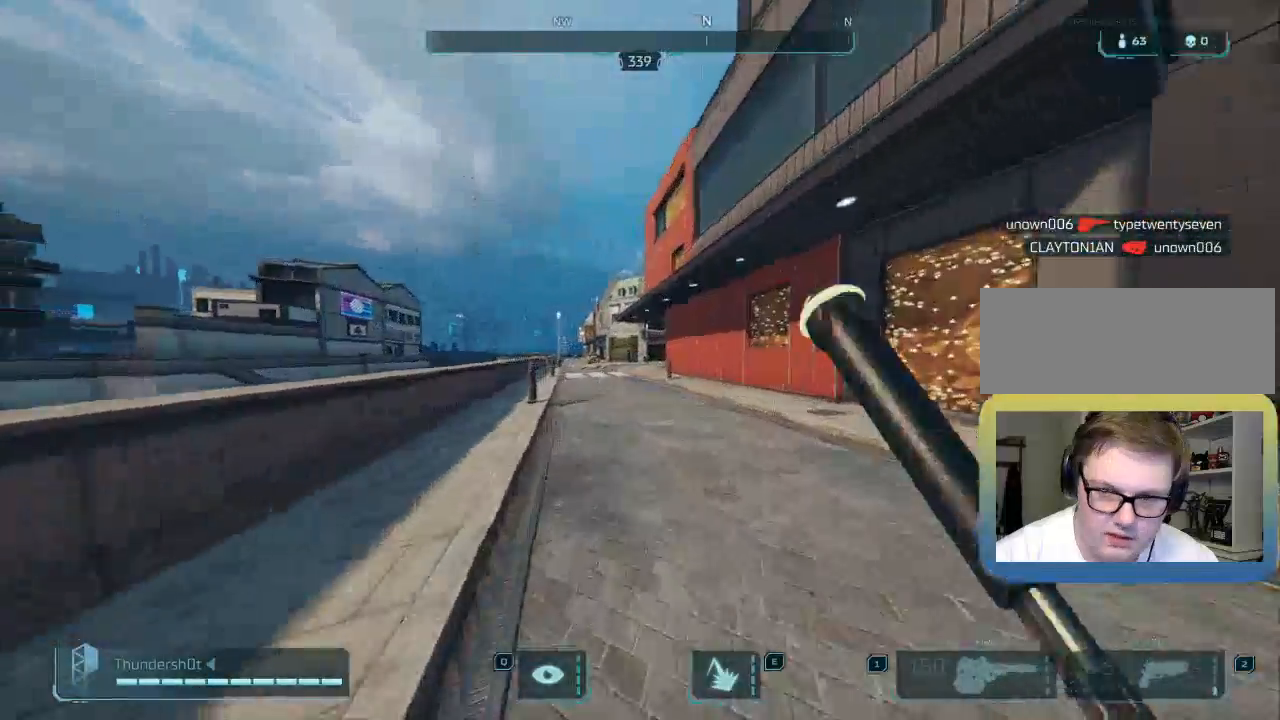
{"keys": ["shift", "space", "w"], "events": [[467, "space", "down"]]}
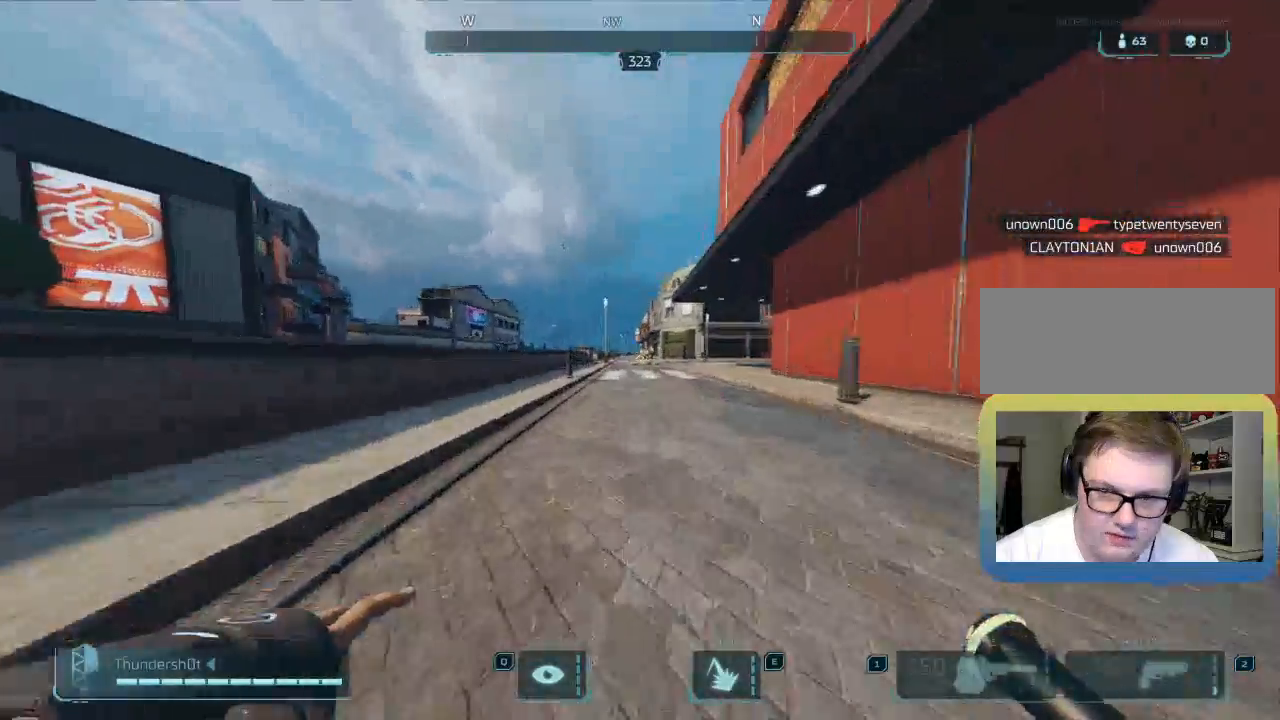
{"keys": ["shift", "w"], "events": [[183, "space", "up"]]}
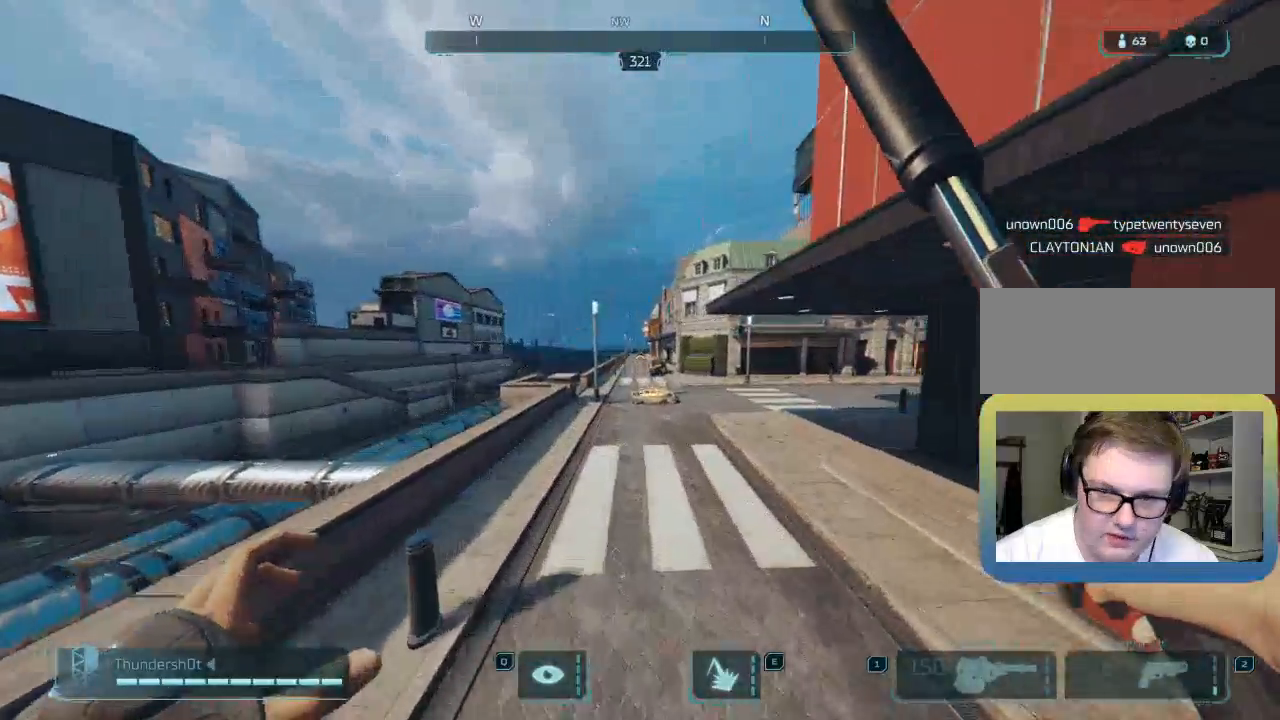
{"keys": ["shift", "w"], "events": [[217, "a", "down"], [433, "a", "up"]]}
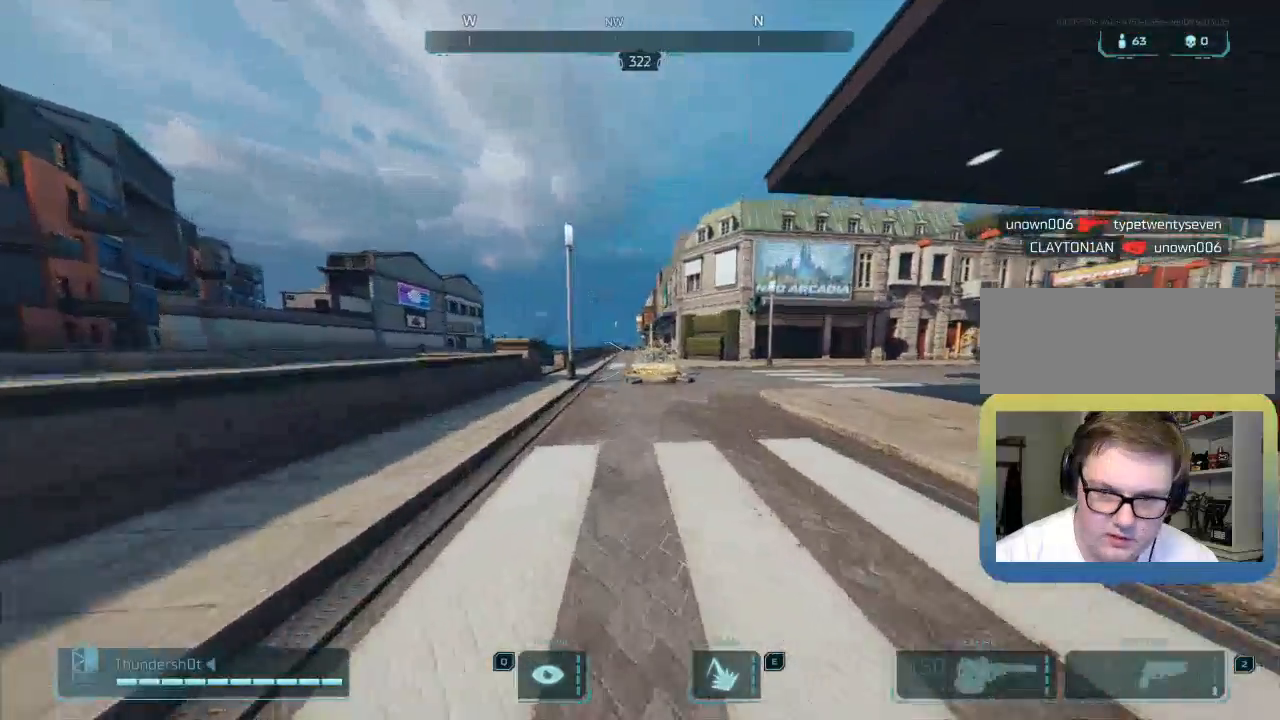
{"keys": ["shift", "w"], "events": []}
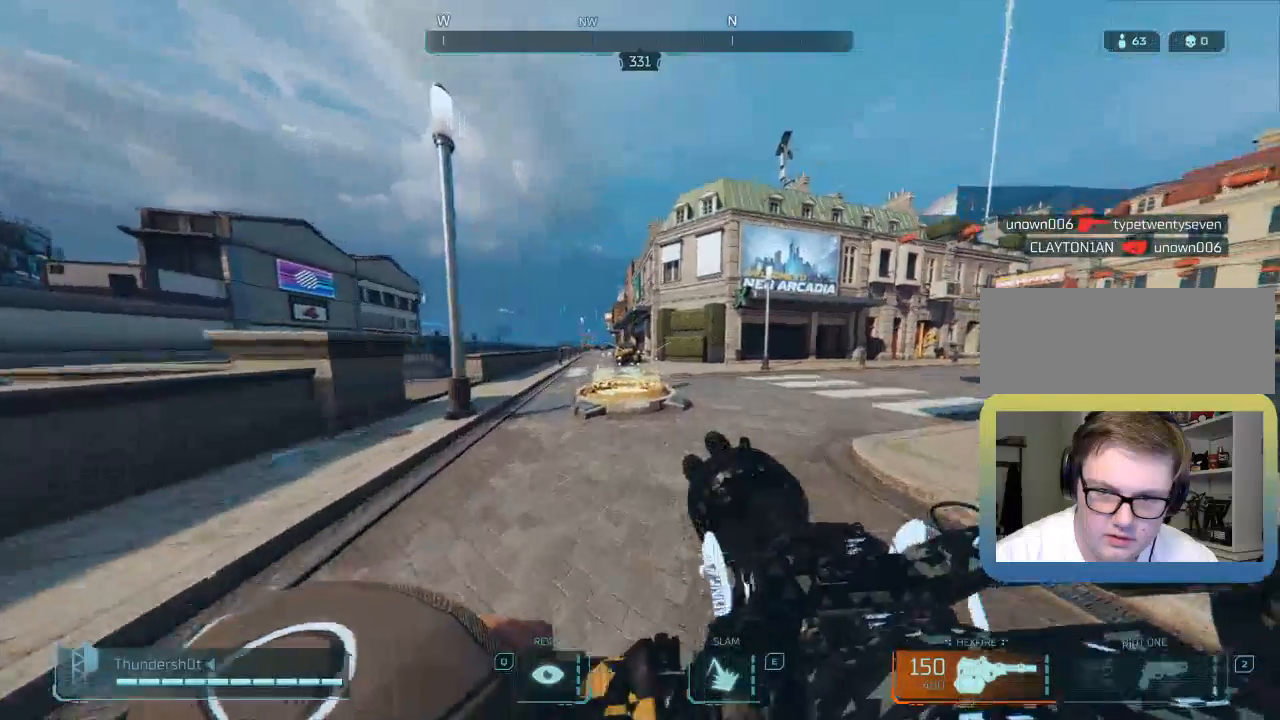
{"keys": ["shift", "w"], "events": []}
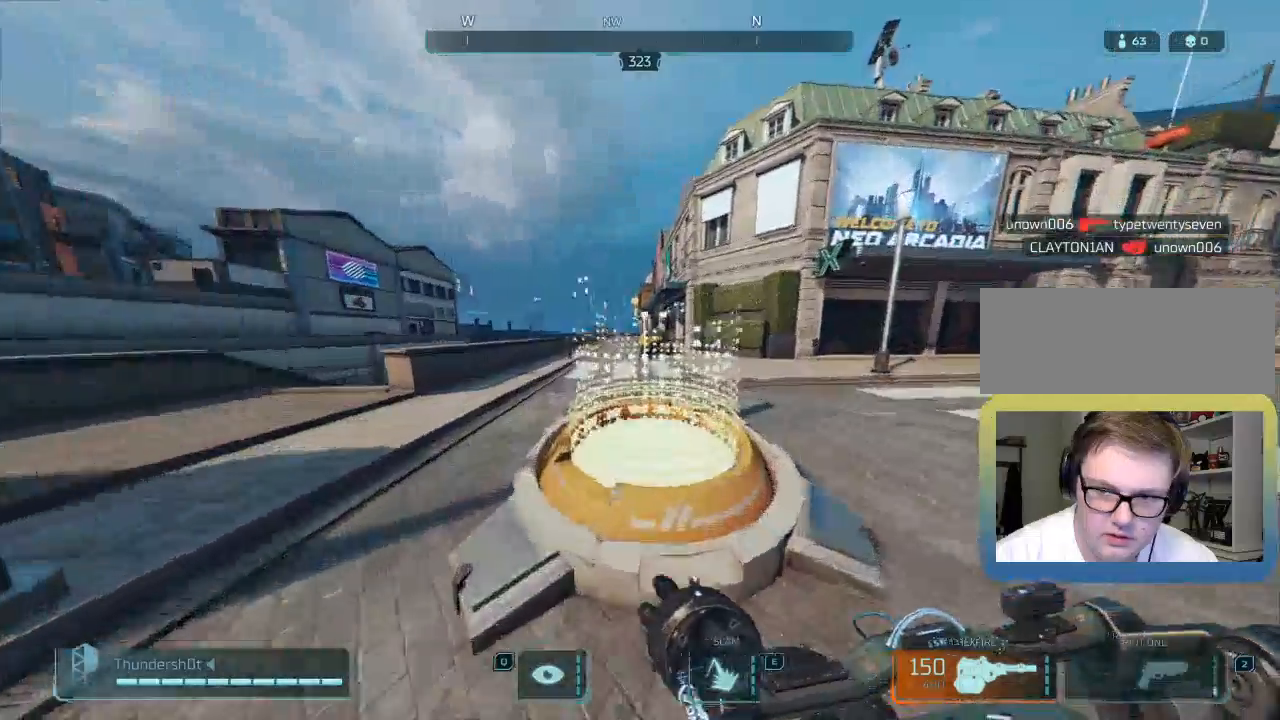
{"keys": ["w"], "events": [[117, "shift", "up"]]}
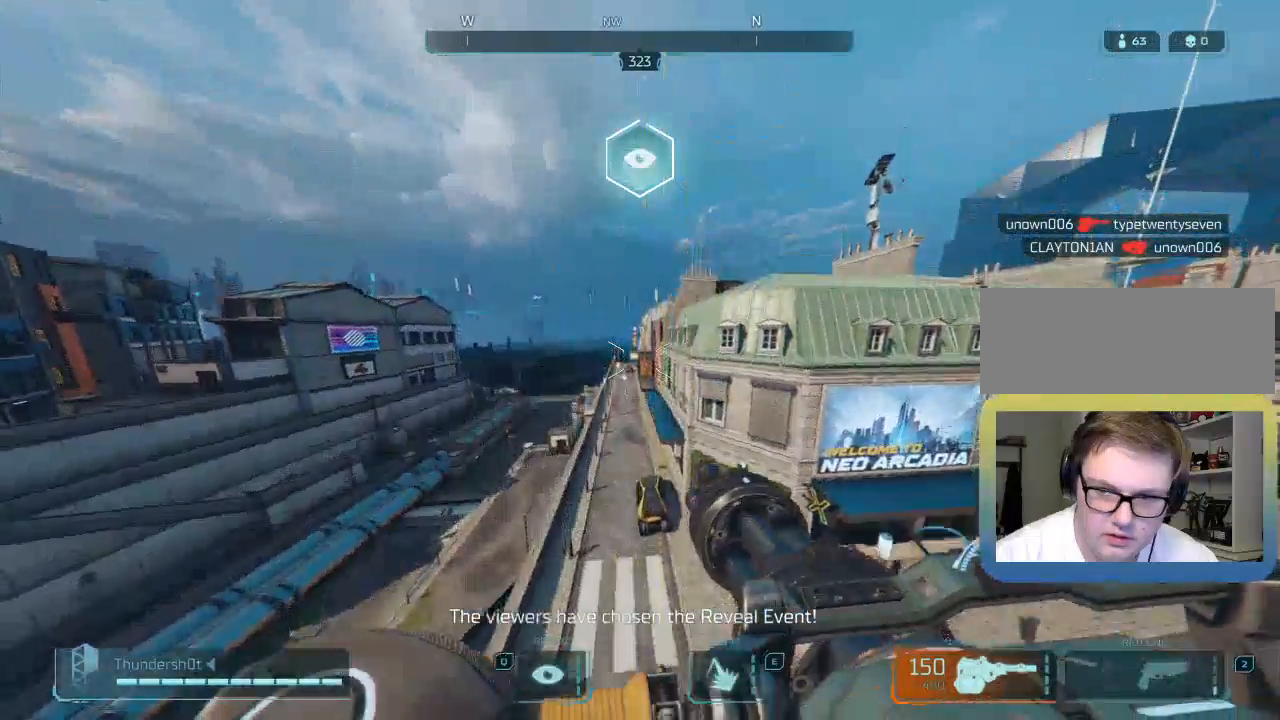
{"keys": ["w"], "events": []}
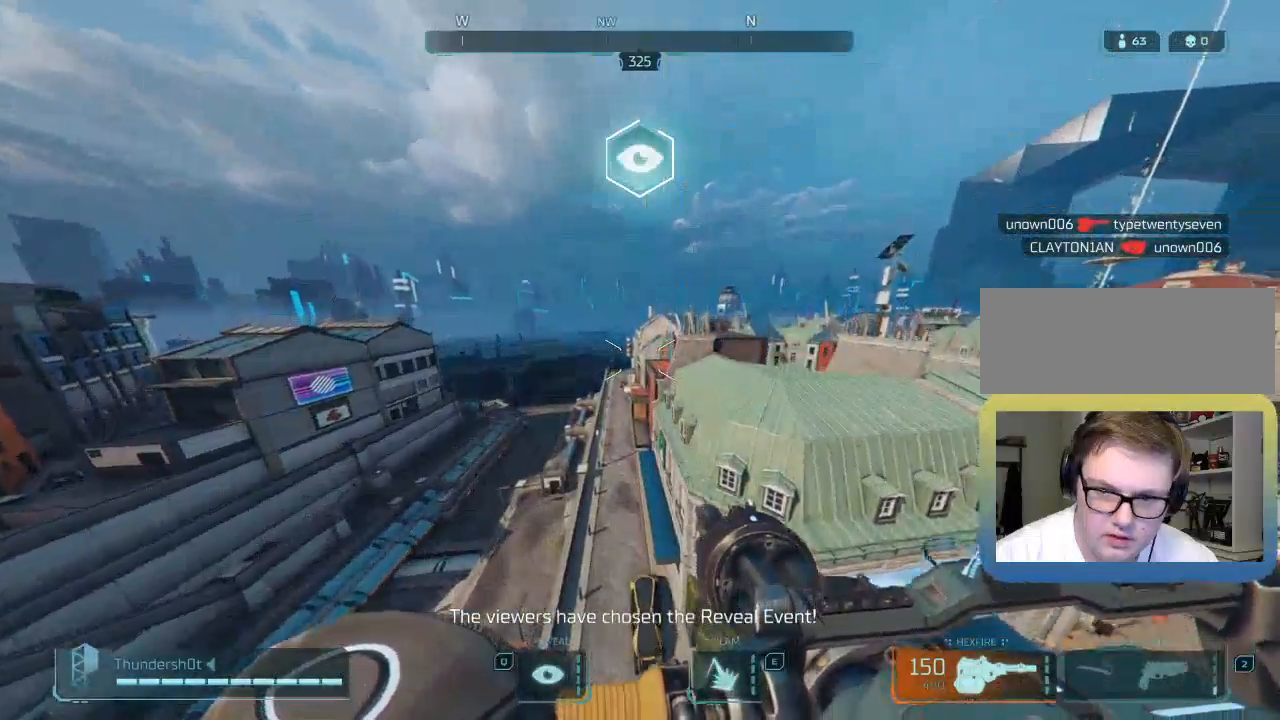
{"keys": ["w"], "events": []}
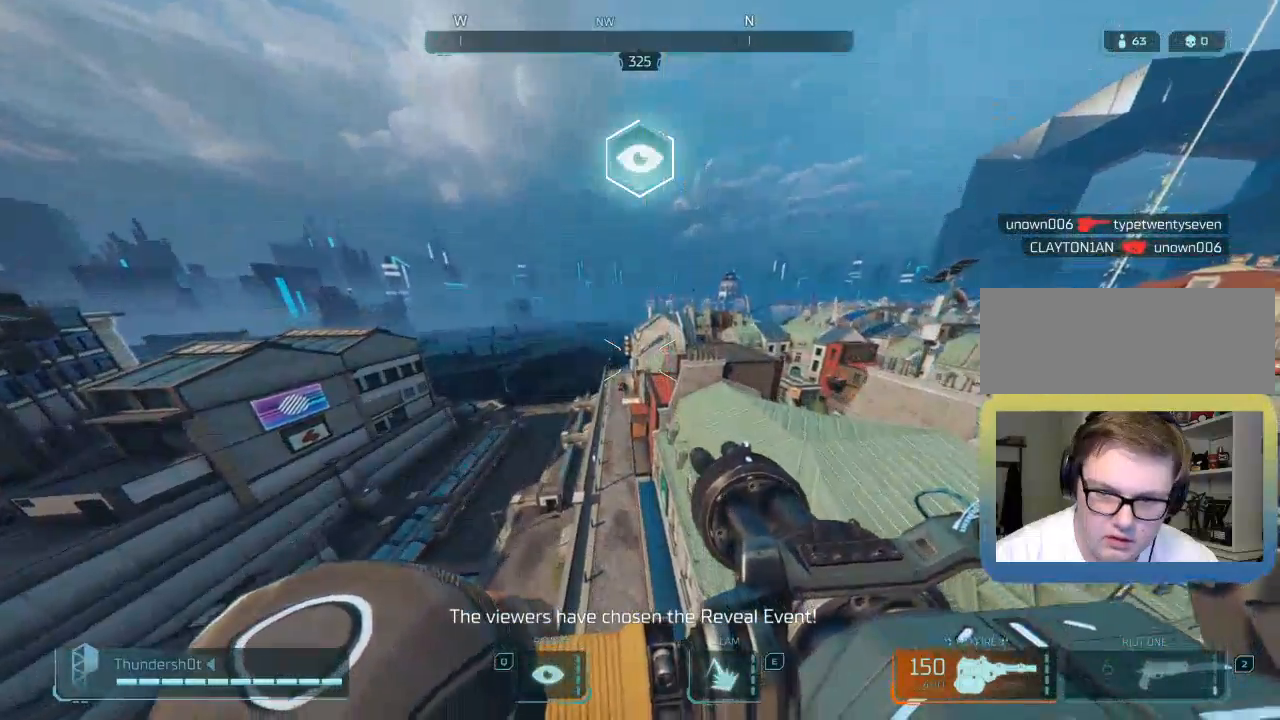
{"keys": ["w"], "events": []}
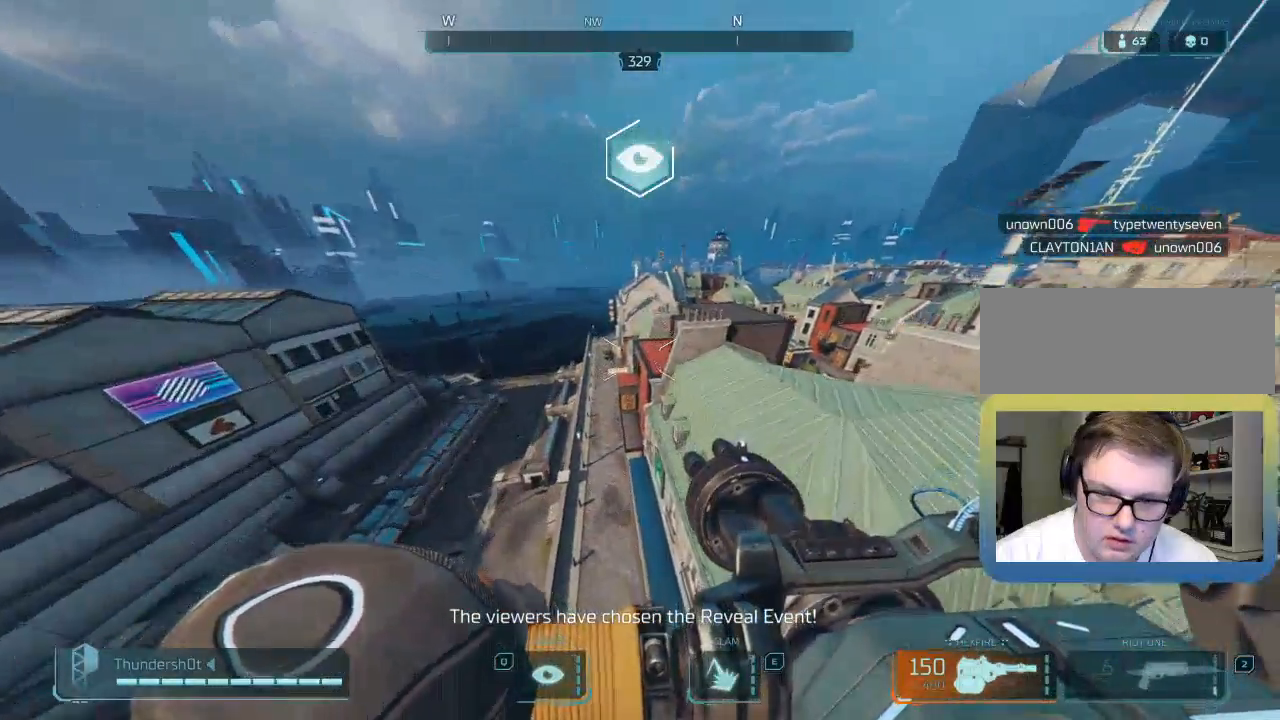
{"keys": ["q", "w"], "events": [[450, "q", "down"]]}
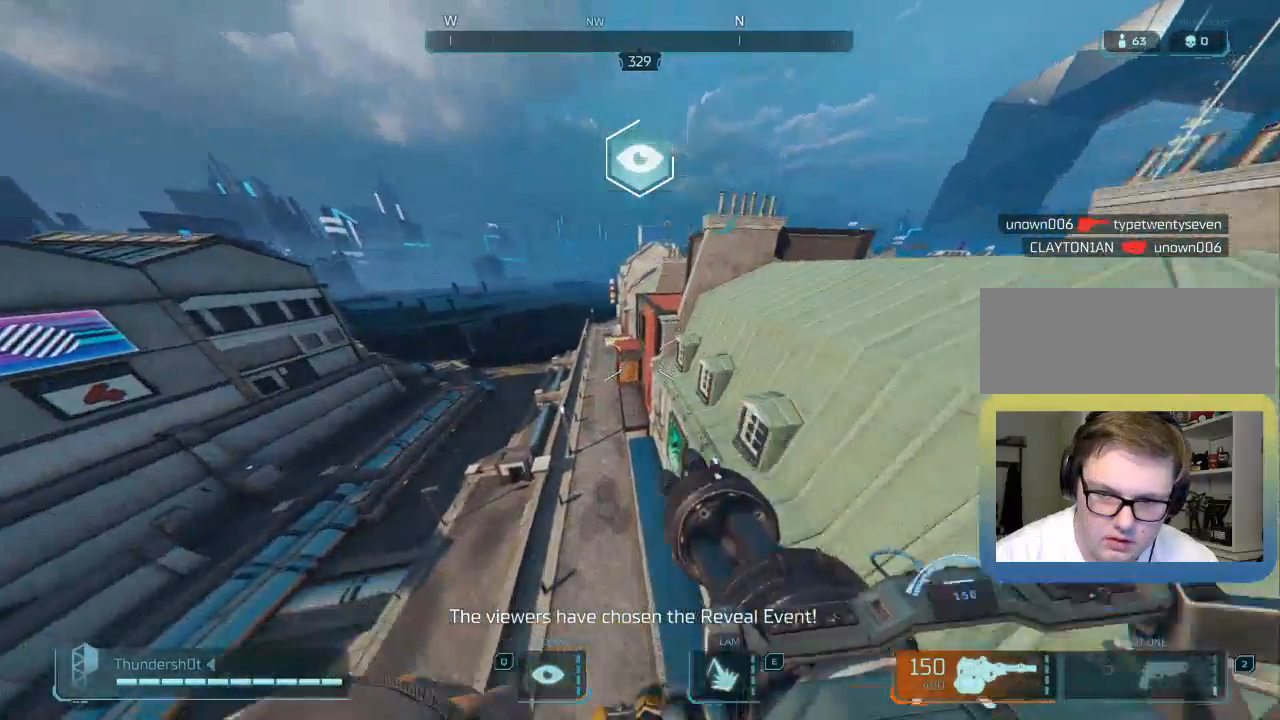
{"keys": ["d", "w"], "events": [[100, "q", "up"], [417, "d", "down"]]}
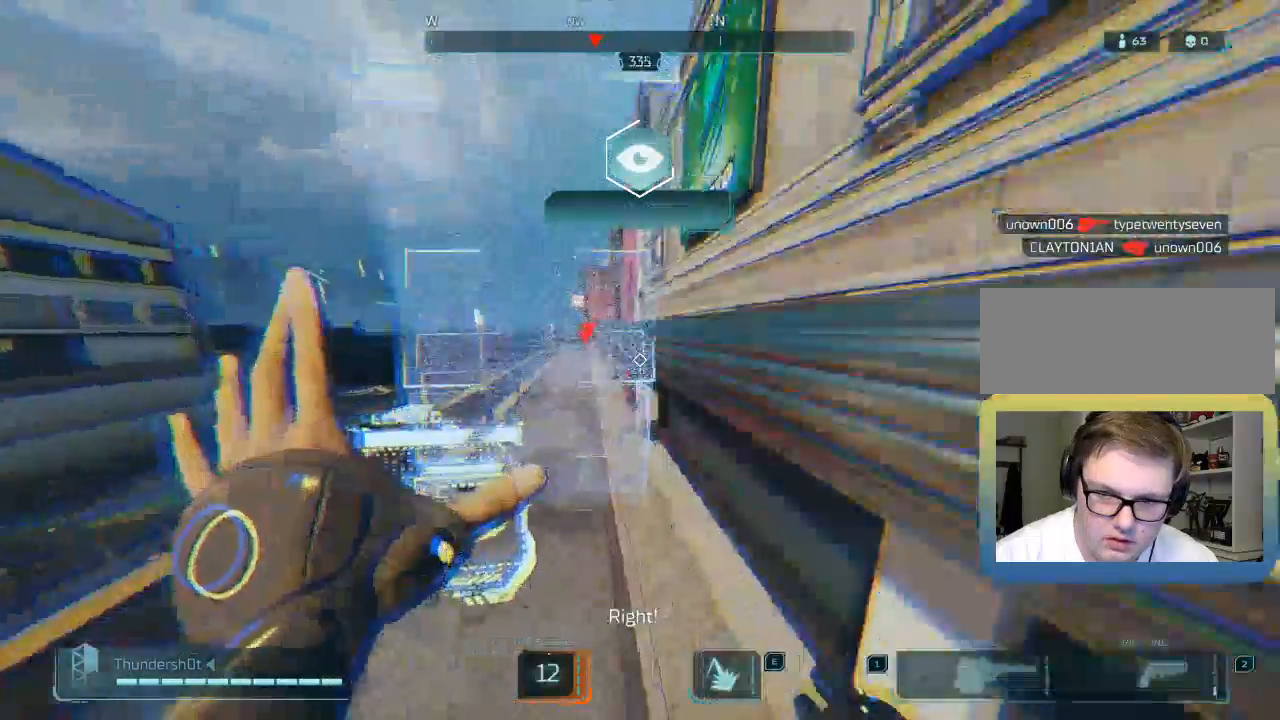
{"keys": ["shift", "w"], "events": [[117, "d", "up"], [117, "shift", "down"]]}
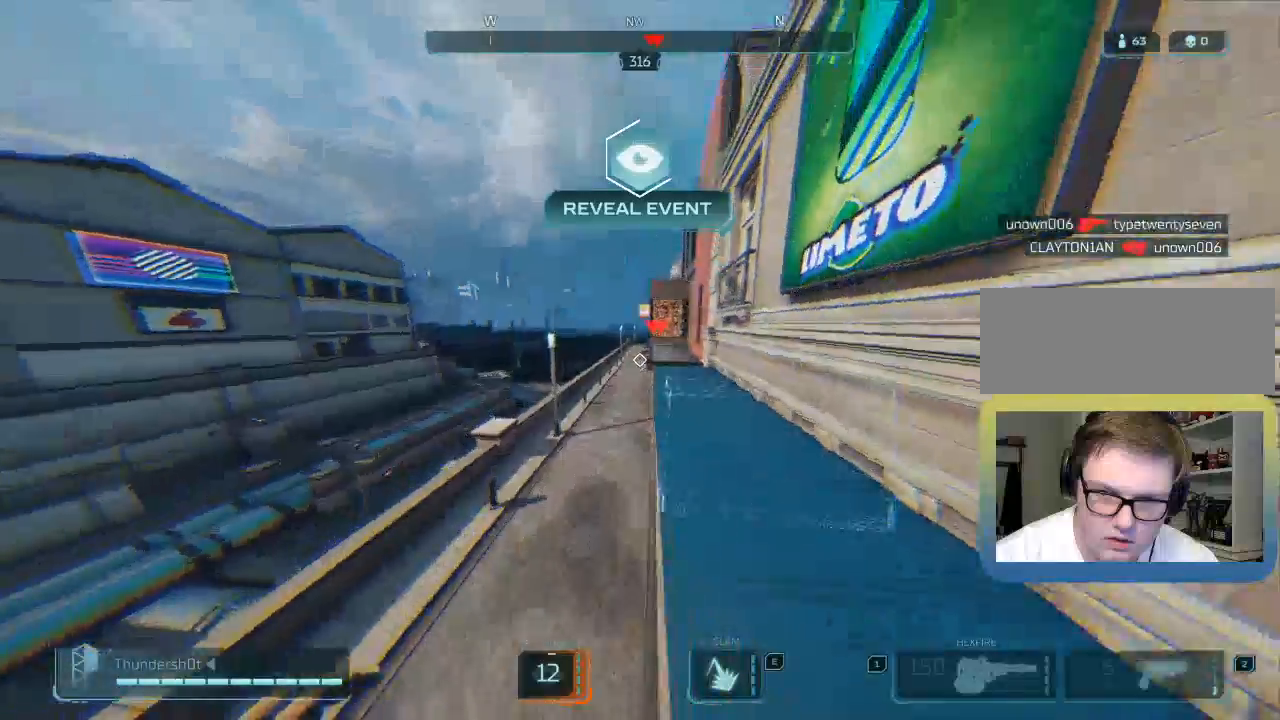
{"keys": ["shift", "w"], "events": []}
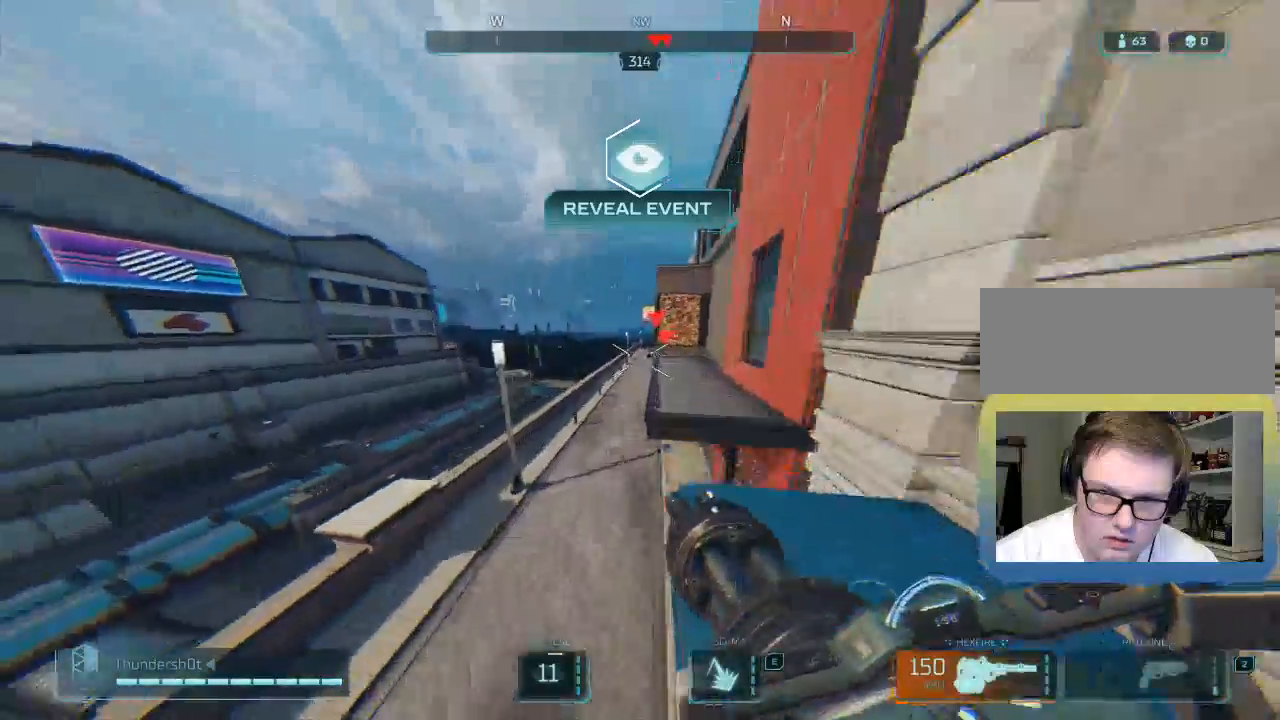
{"keys": ["a", "e", "w"], "events": [[167, "space", "down"], [333, "shift", "up"], [367, "a", "down"], [367, "space", "up"], [500, "e", "down"]]}